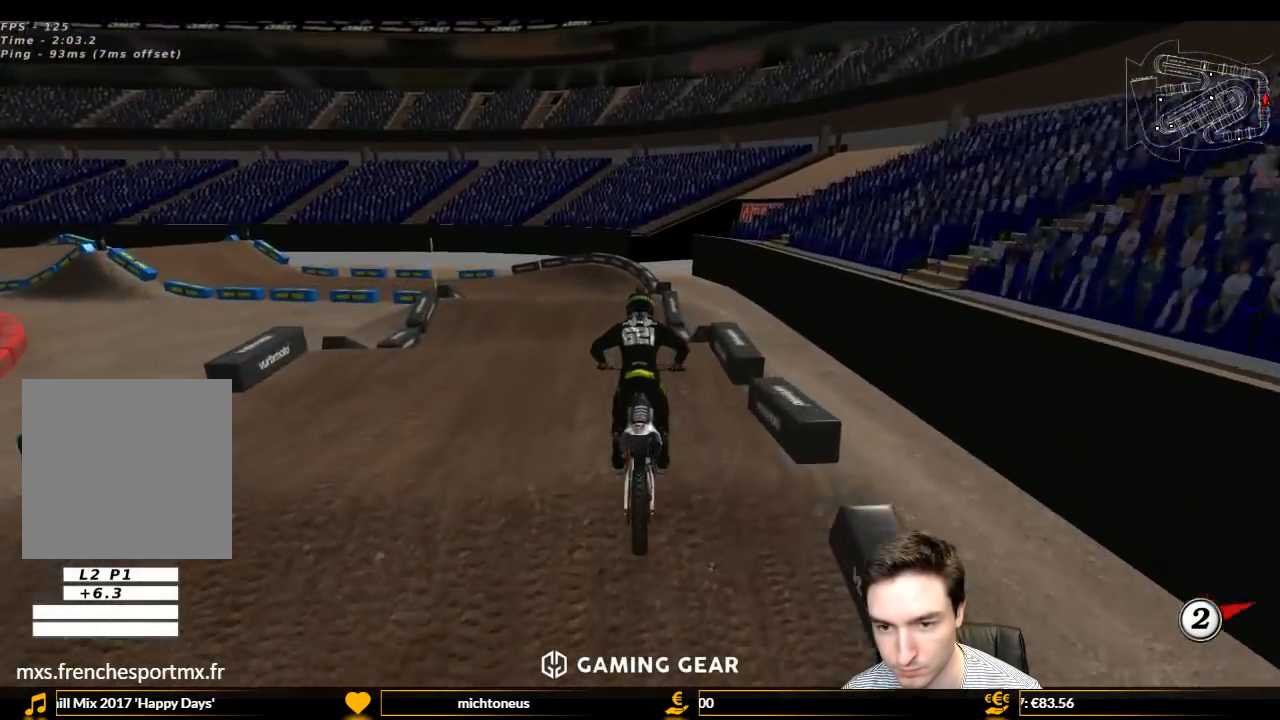
Gameplay with a controller (Xbox layout); each line is a JSON object with the inputs held at the frame after it. "events" lists button and stick changes between this image and that frame as [ms after this image, input, new state], when the widget could be followed in between. Not read: L3 R3.
{"buttons": ["R2"], "left_stick": "down", "right_stick": "center", "events": [[400, "left_stick", "down"]]}
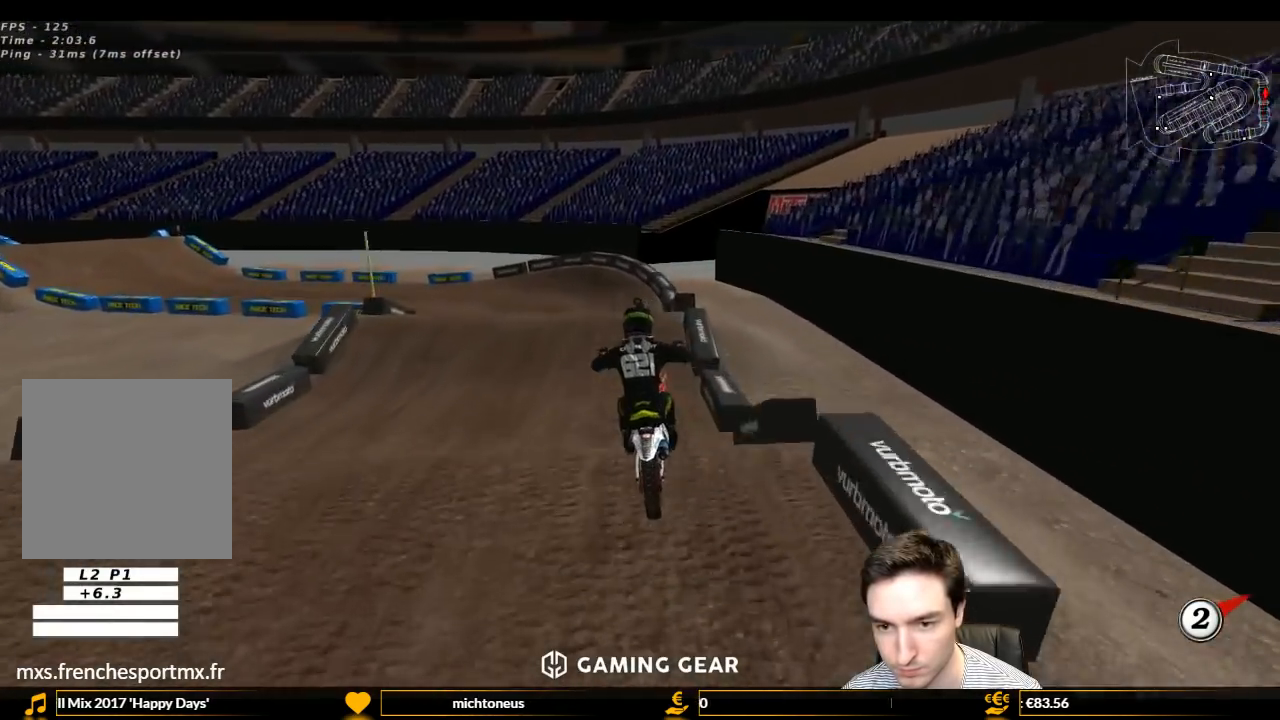
{"buttons": [], "left_stick": "down-left", "right_stick": "center", "events": [[67, "left_stick", "center"], [300, "R2", "up"], [500, "left_stick", "down-left"]]}
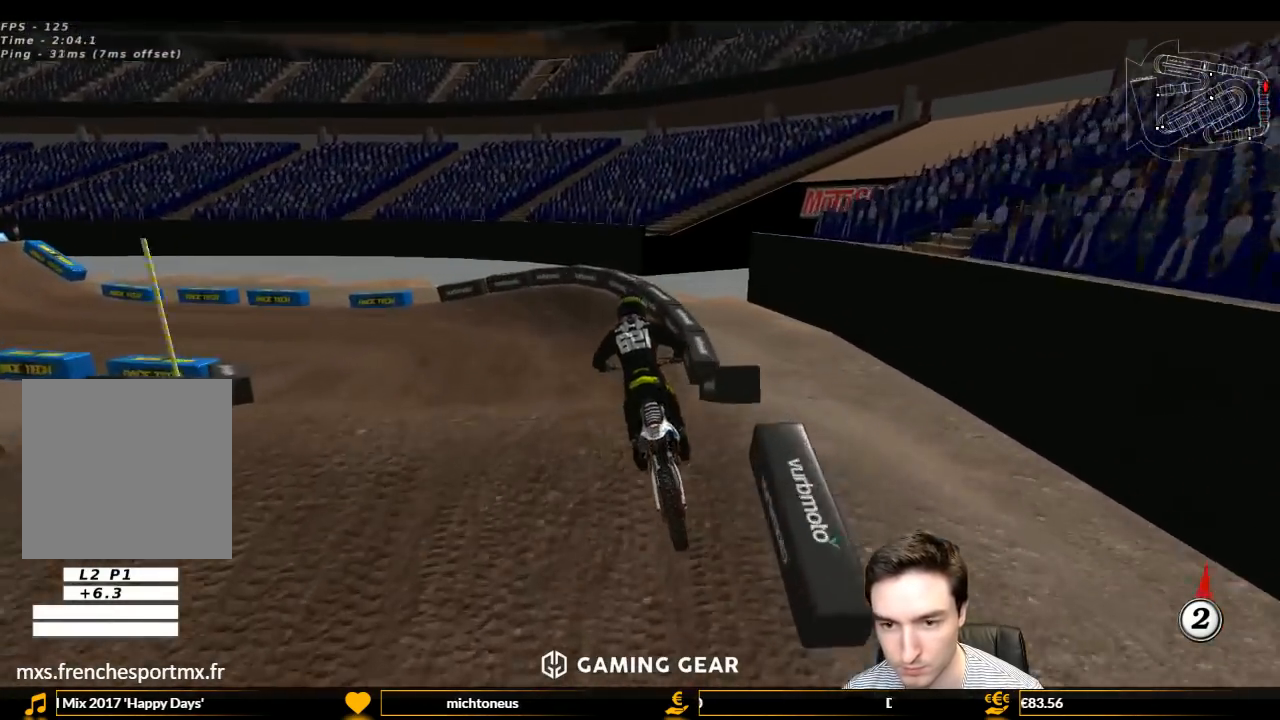
{"buttons": [], "left_stick": "down-left", "right_stick": "center", "events": [[67, "left_stick", "down"], [133, "A", "down"], [167, "L2", "down"], [233, "A", "up"], [333, "L2", "up"], [367, "A", "down"], [433, "left_stick", "down-left"], [467, "A", "up"]]}
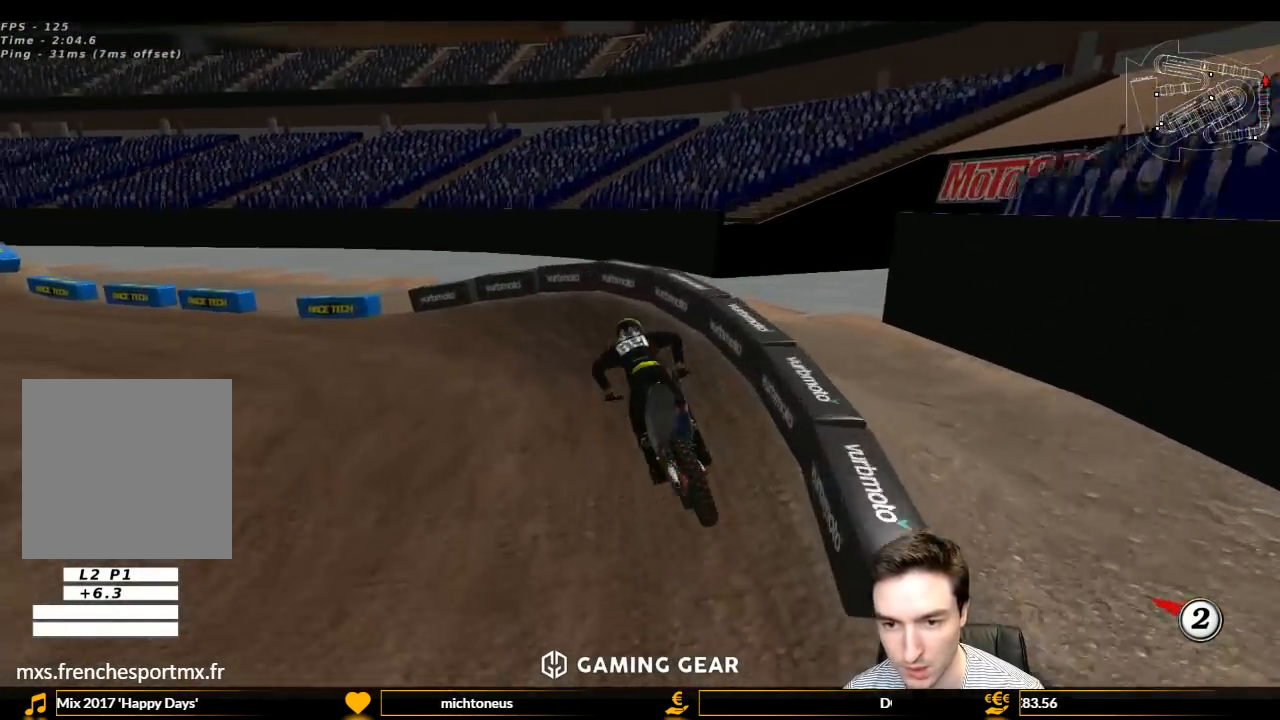
{"buttons": ["L1"], "left_stick": "down", "right_stick": "center", "events": [[33, "left_stick", "center"], [100, "A", "down"], [167, "L2", "down"], [167, "left_stick", "left"], [200, "L1", "down"], [433, "A", "up"], [433, "L2", "up"], [433, "left_stick", "down"]]}
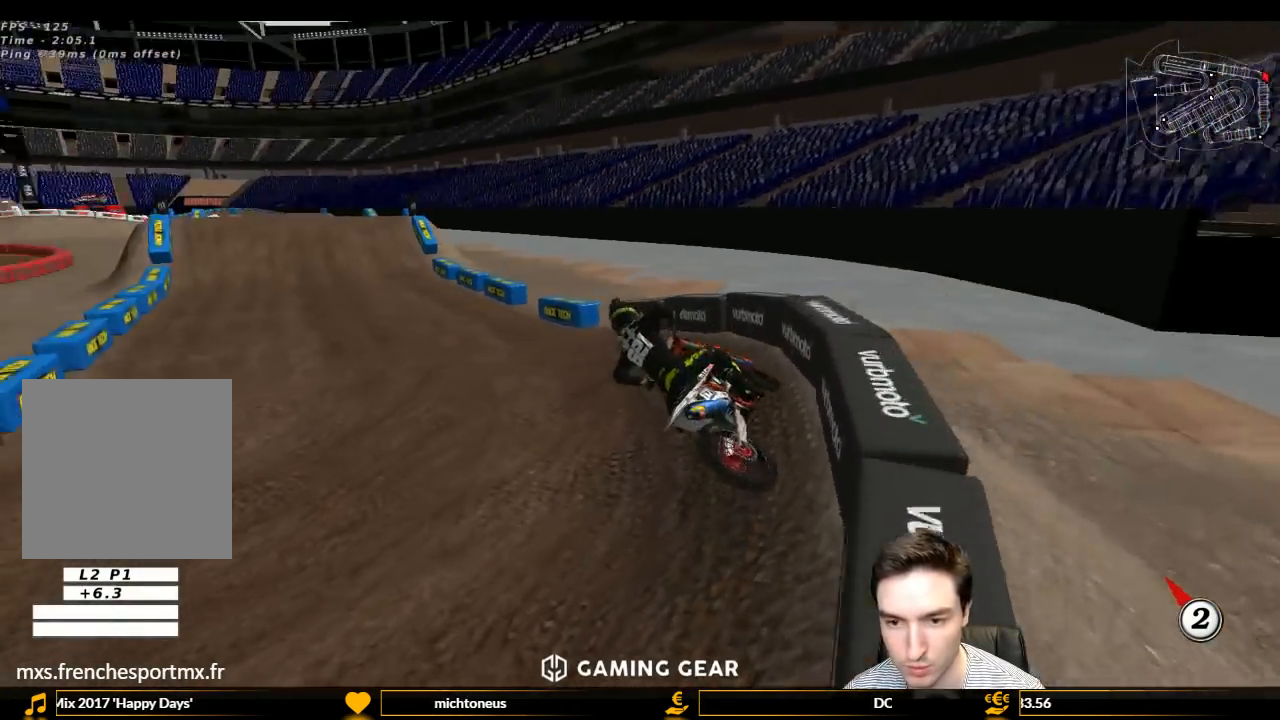
{"buttons": ["L1", "R2"], "left_stick": "right", "right_stick": "center", "events": [[33, "left_stick", "center"], [100, "left_stick", "right"], [200, "R2", "down"], [333, "left_stick", "center"], [433, "left_stick", "right"]]}
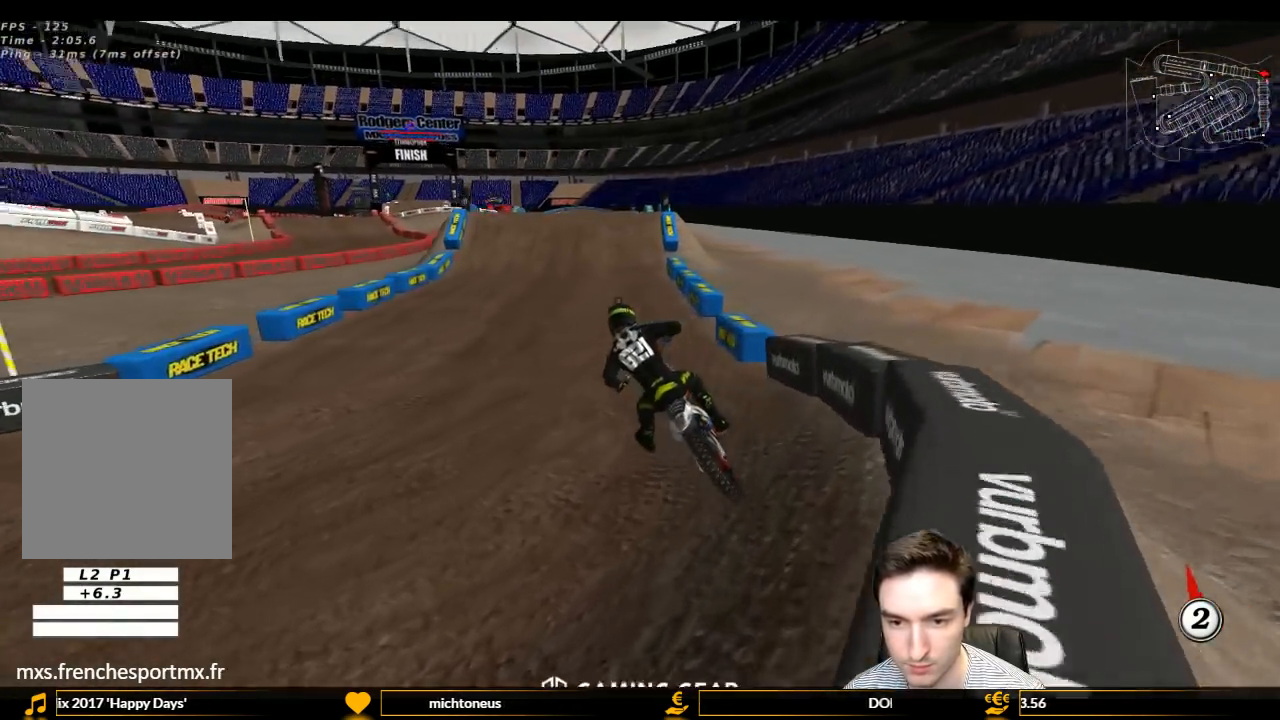
{"buttons": ["L1", "R2"], "left_stick": "center", "right_stick": "center", "events": [[333, "left_stick", "center"]]}
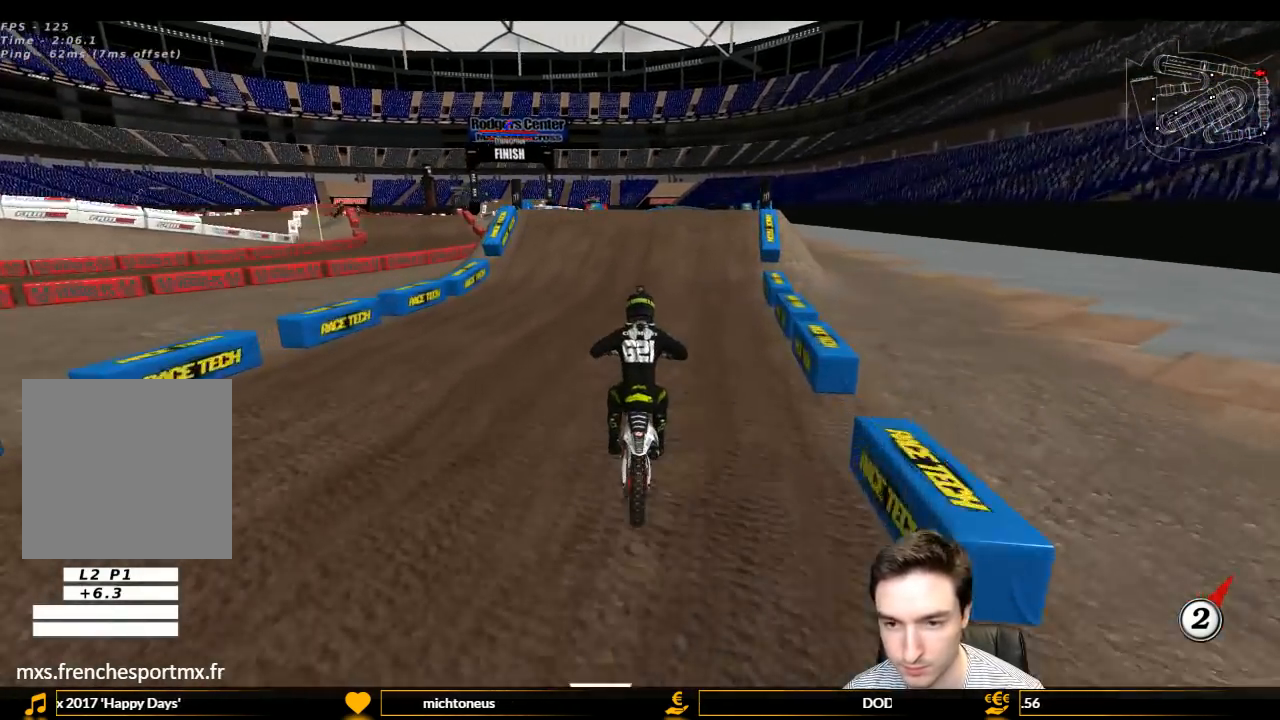
{"buttons": ["L1", "R2"], "left_stick": "center", "right_stick": "center", "events": []}
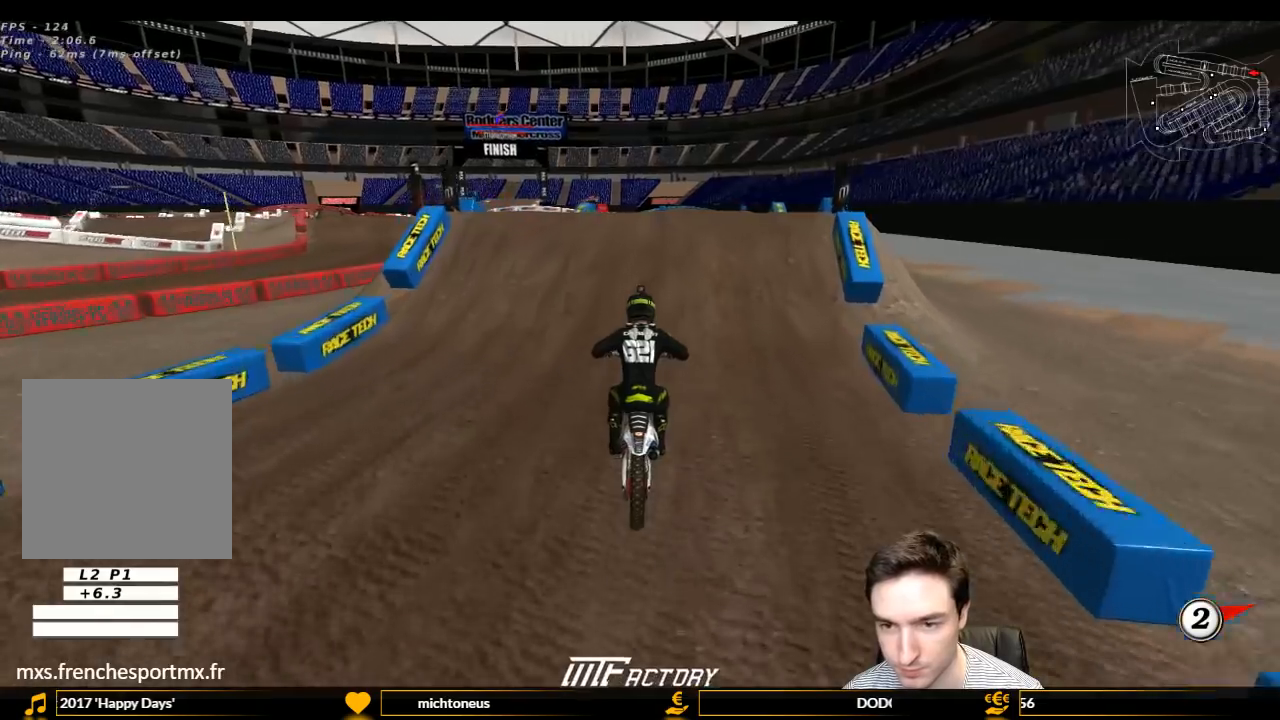
{"buttons": [], "left_stick": "center", "right_stick": "center", "events": [[267, "R2", "up"], [467, "L1", "up"]]}
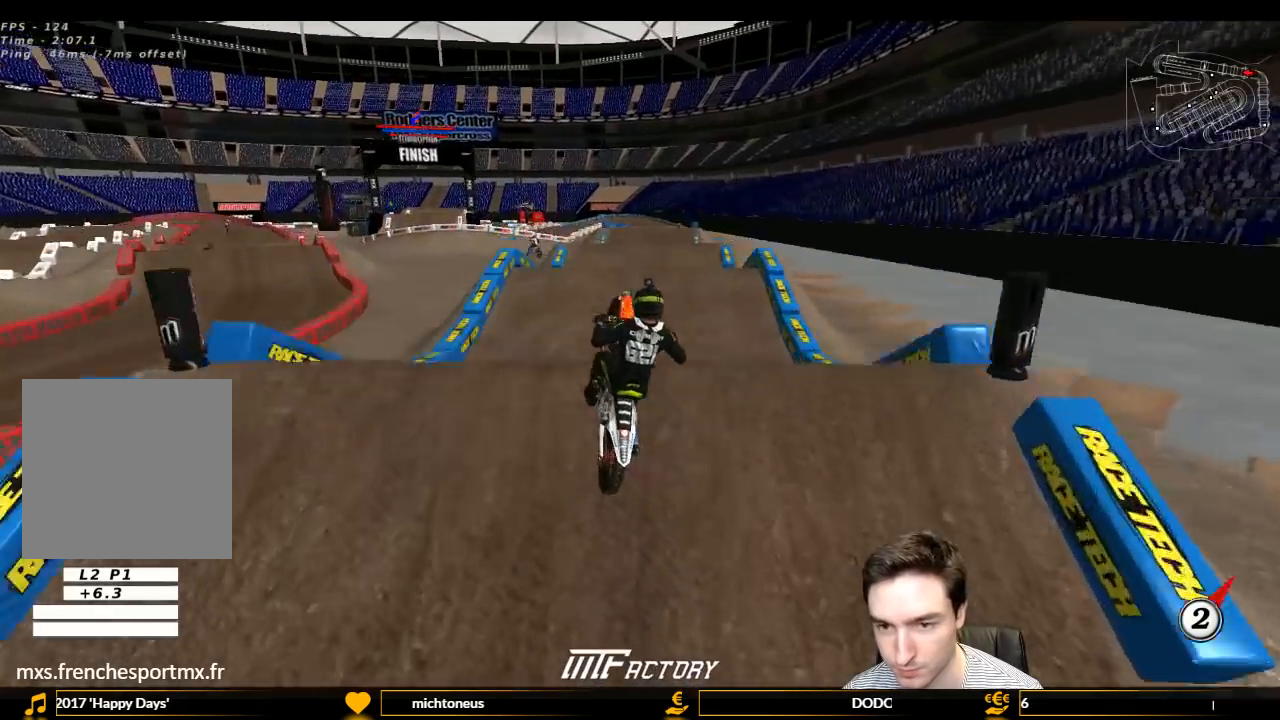
{"buttons": [], "left_stick": "down", "right_stick": "center", "events": [[167, "R2", "down"], [167, "left_stick", "down"], [200, "R2", "up"]]}
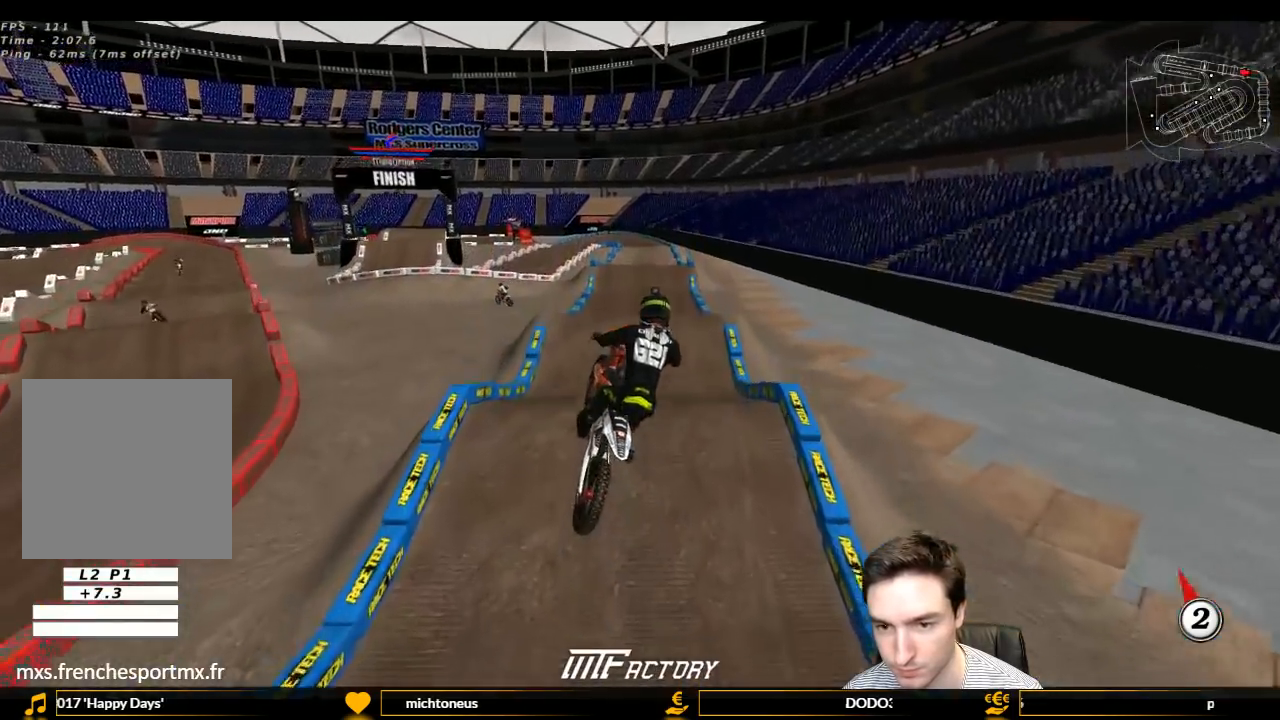
{"buttons": ["R2"], "left_stick": "down", "right_stick": "center", "events": [[67, "R2", "down"]]}
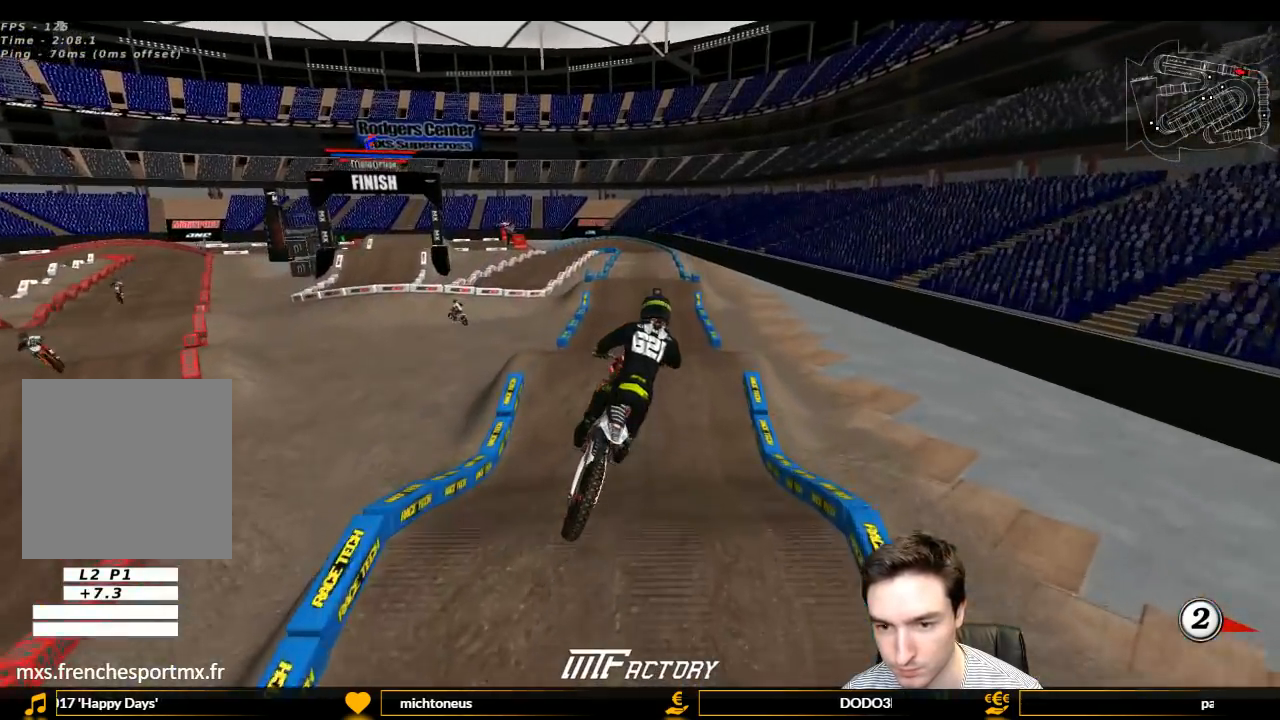
{"buttons": ["L1", "R2"], "left_stick": "center", "right_stick": "center", "events": [[267, "L1", "down"], [367, "left_stick", "center"]]}
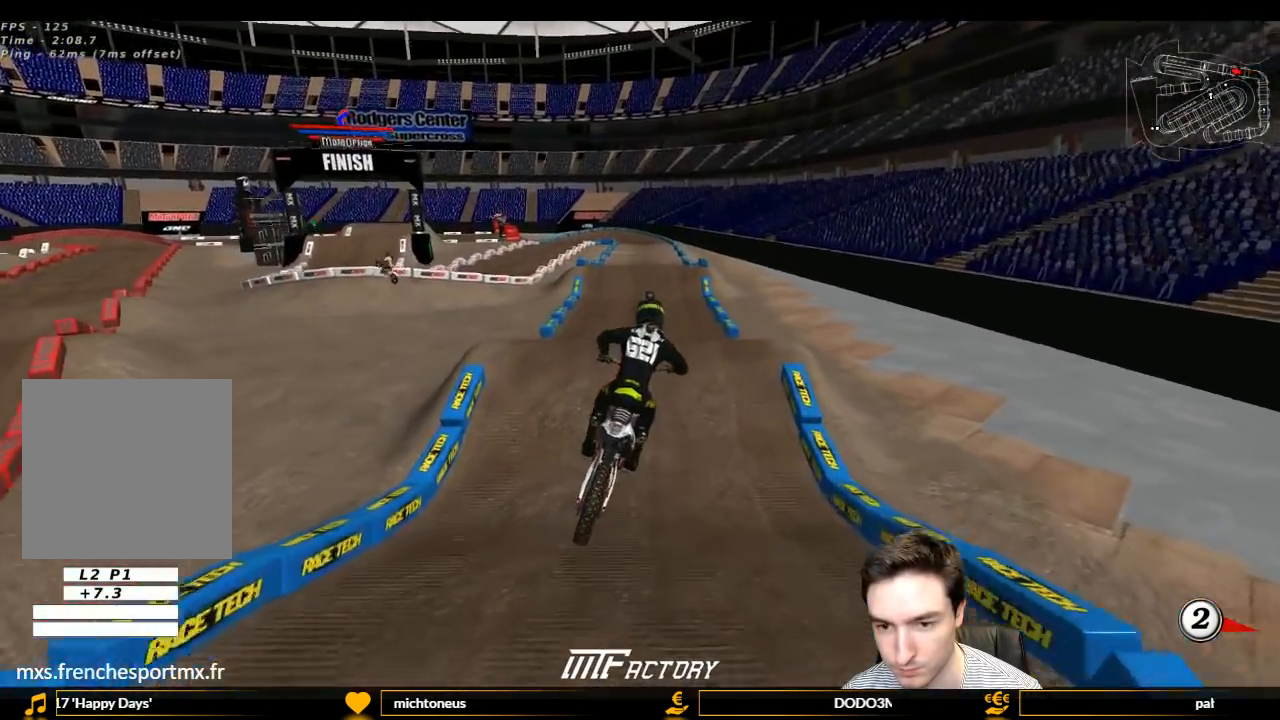
{"buttons": ["L1", "R2"], "left_stick": "left", "right_stick": "center", "events": [[433, "left_stick", "left"]]}
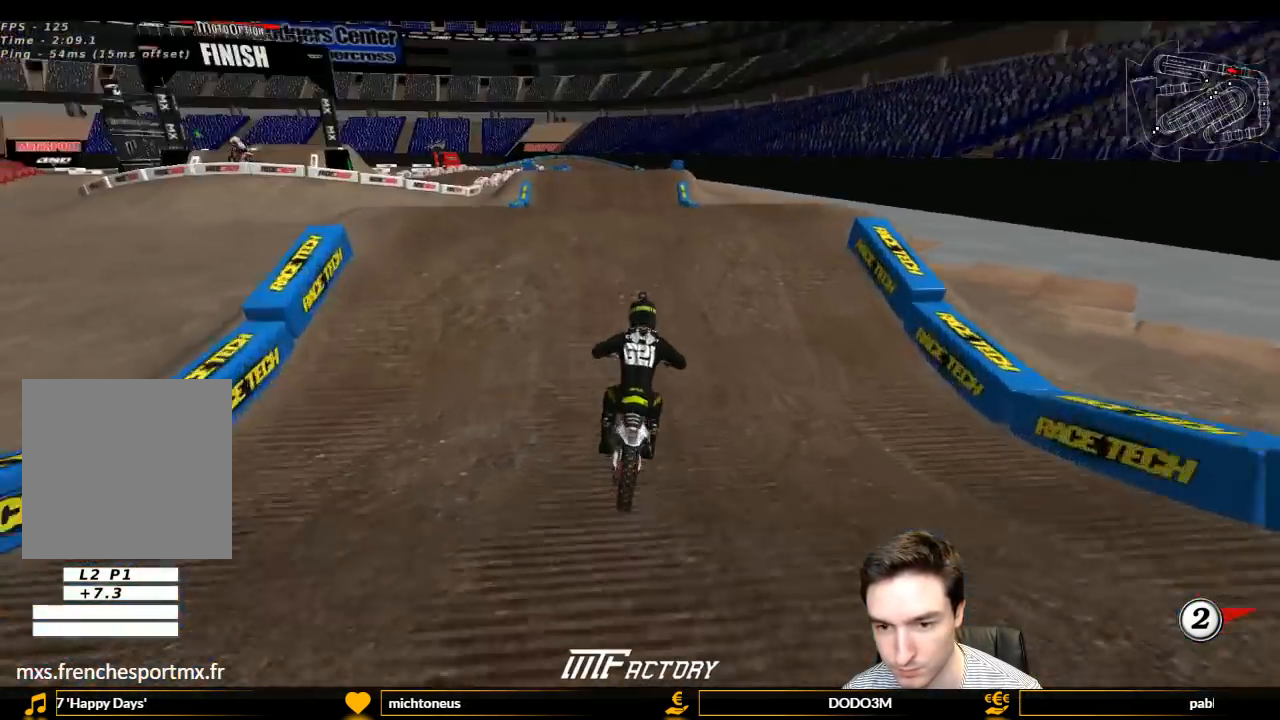
{"buttons": ["R2"], "left_stick": "down", "right_stick": "center", "events": [[100, "left_stick", "center"], [267, "L1", "up"], [333, "left_stick", "down-left"], [433, "left_stick", "down"]]}
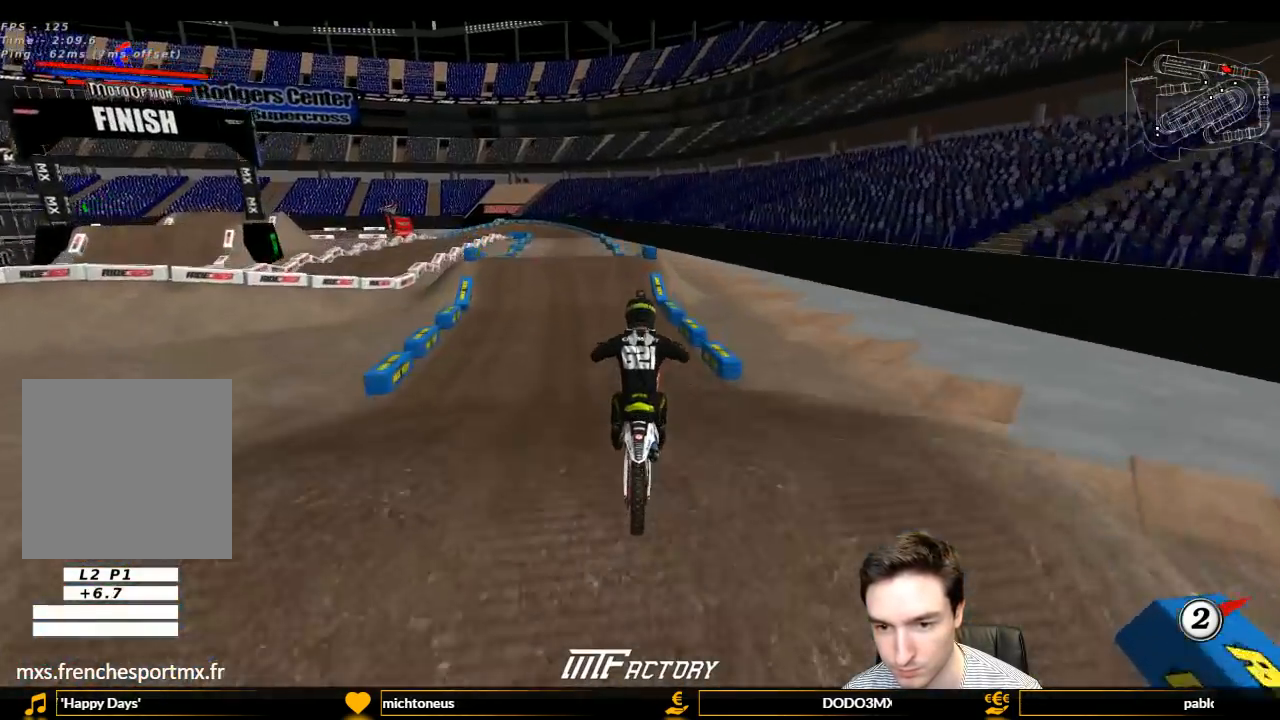
{"buttons": ["L1", "R2"], "left_stick": "up-left", "right_stick": "center", "events": [[267, "left_stick", "center"], [300, "L1", "down"], [367, "left_stick", "left"], [467, "left_stick", "up-left"]]}
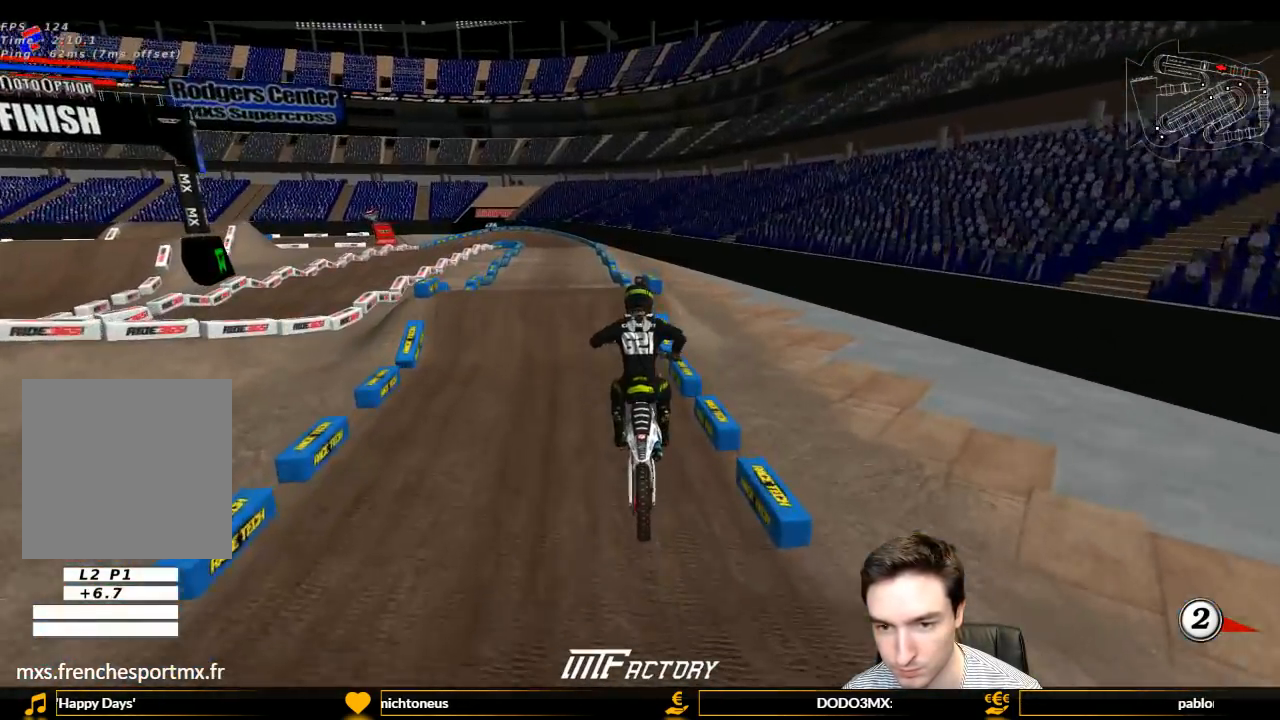
{"buttons": ["L1", "R2"], "left_stick": "center", "right_stick": "center", "events": [[67, "left_stick", "up"], [400, "left_stick", "up-right"], [500, "left_stick", "center"]]}
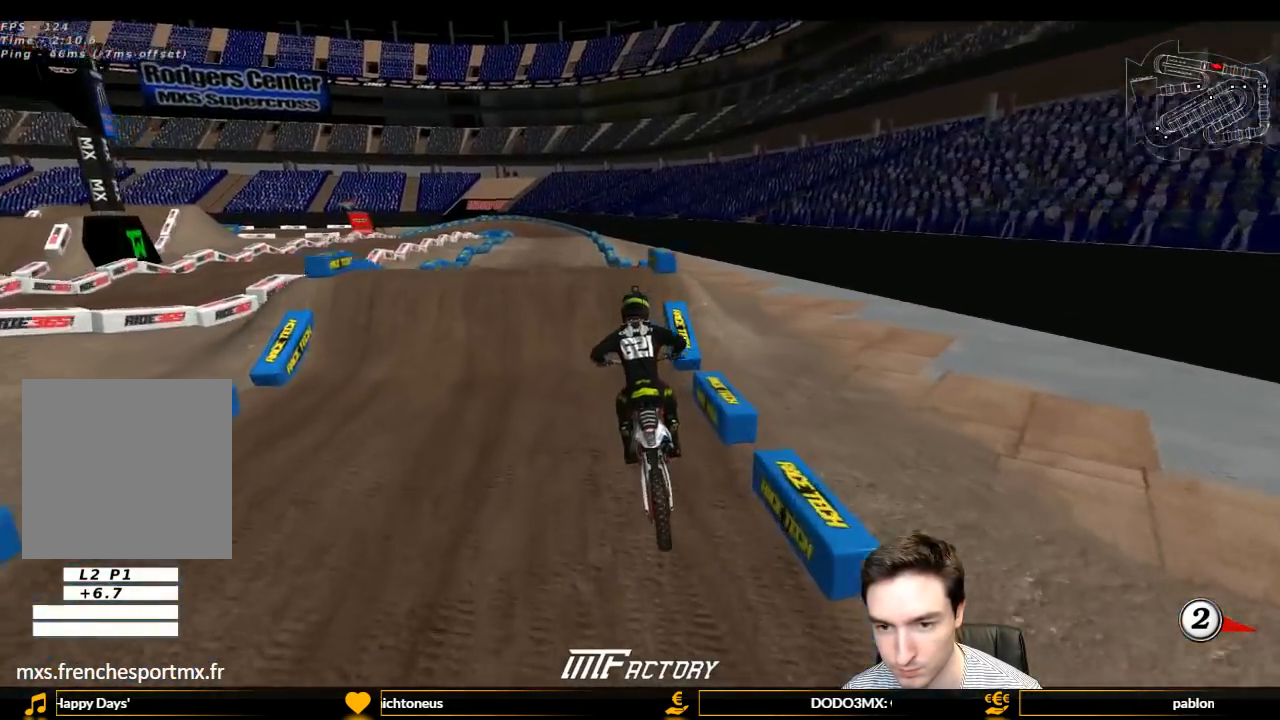
{"buttons": ["L1"], "left_stick": "center", "right_stick": "center", "events": [[467, "R2", "up"]]}
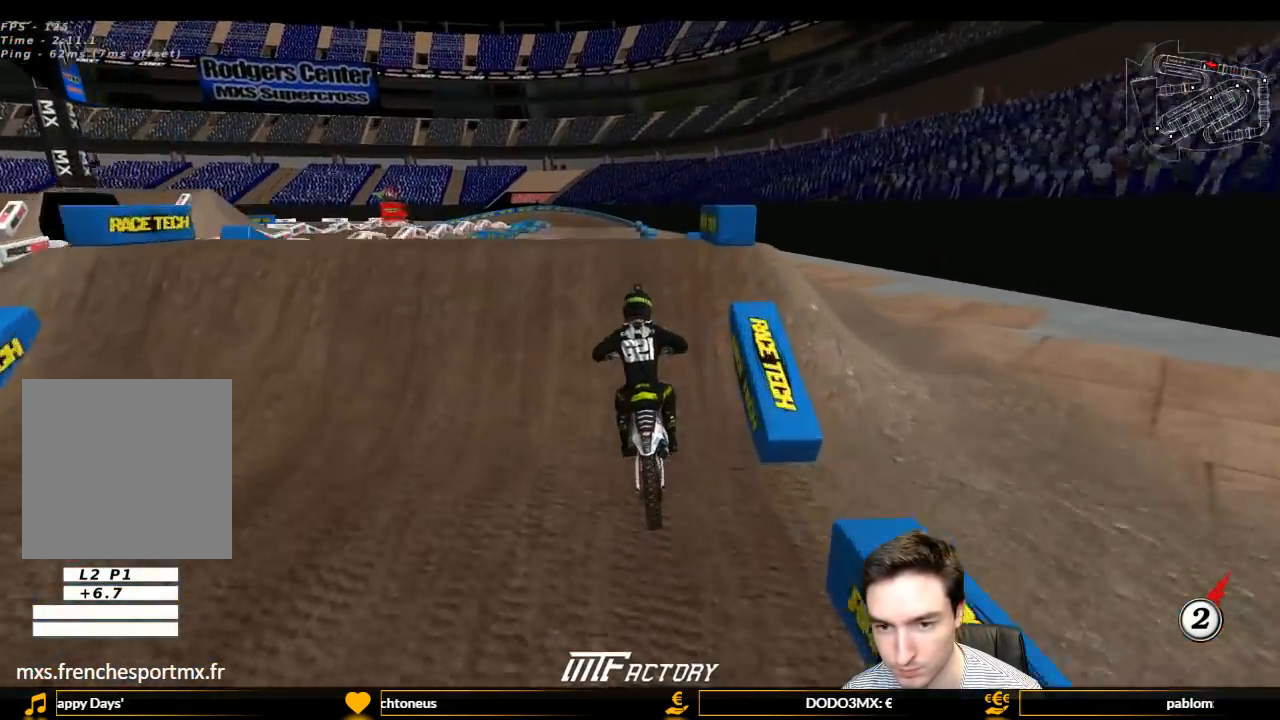
{"buttons": [], "left_stick": "down", "right_stick": "center", "events": [[33, "A", "down"], [33, "L1", "up"], [33, "L2", "down"], [333, "A", "up"], [433, "L2", "up"], [500, "left_stick", "down"]]}
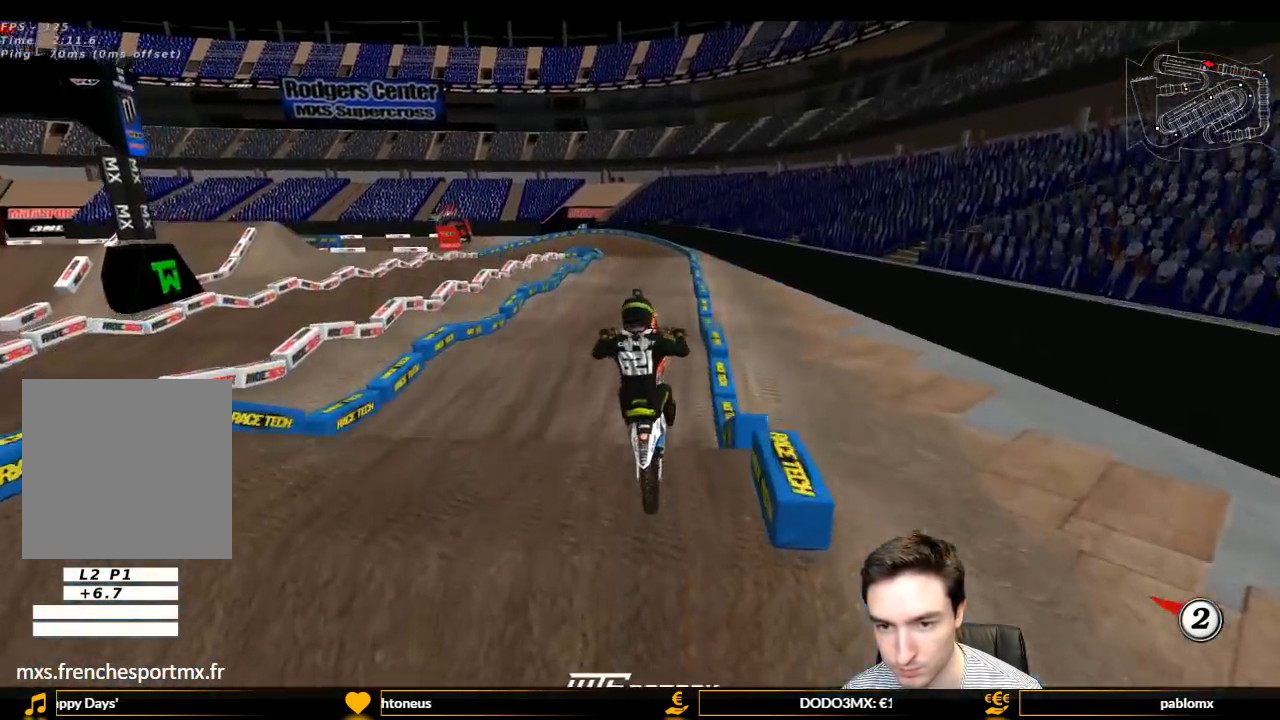
{"buttons": ["R2"], "left_stick": "down", "right_stick": "center", "events": [[400, "R2", "down"]]}
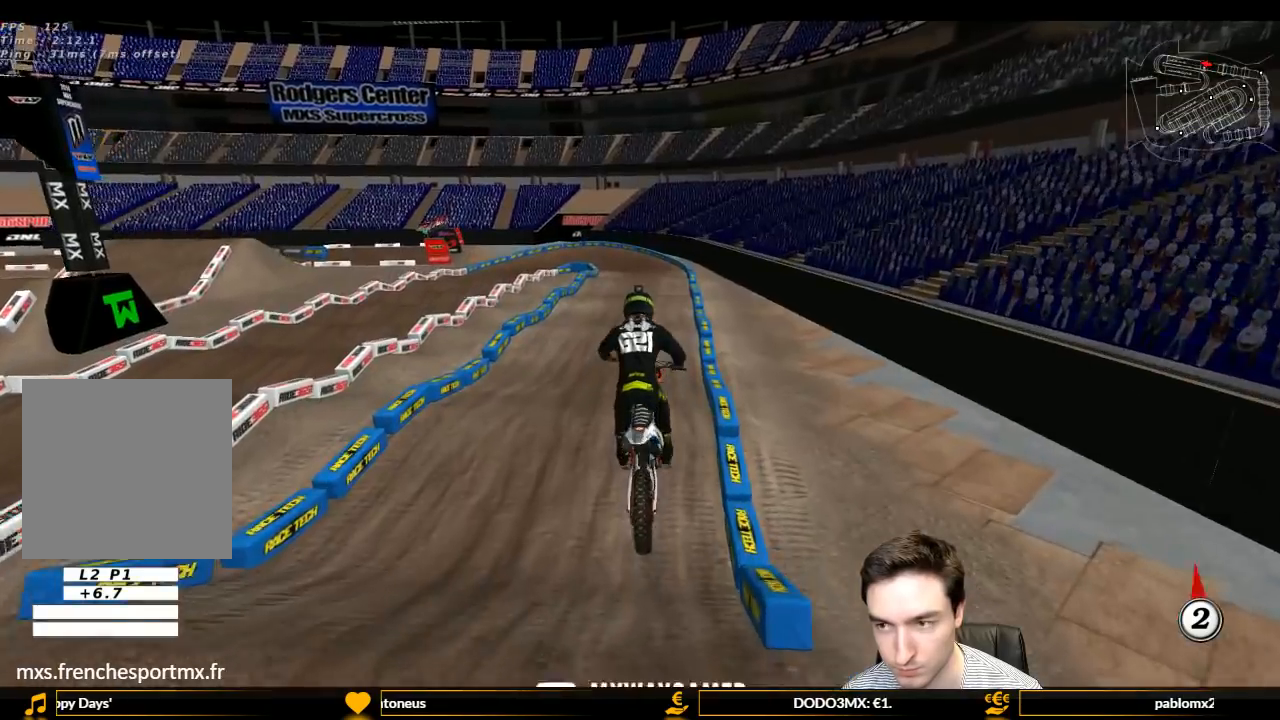
{"buttons": ["L1", "R2"], "left_stick": "center", "right_stick": "center", "events": [[100, "L1", "down"], [100, "left_stick", "center"]]}
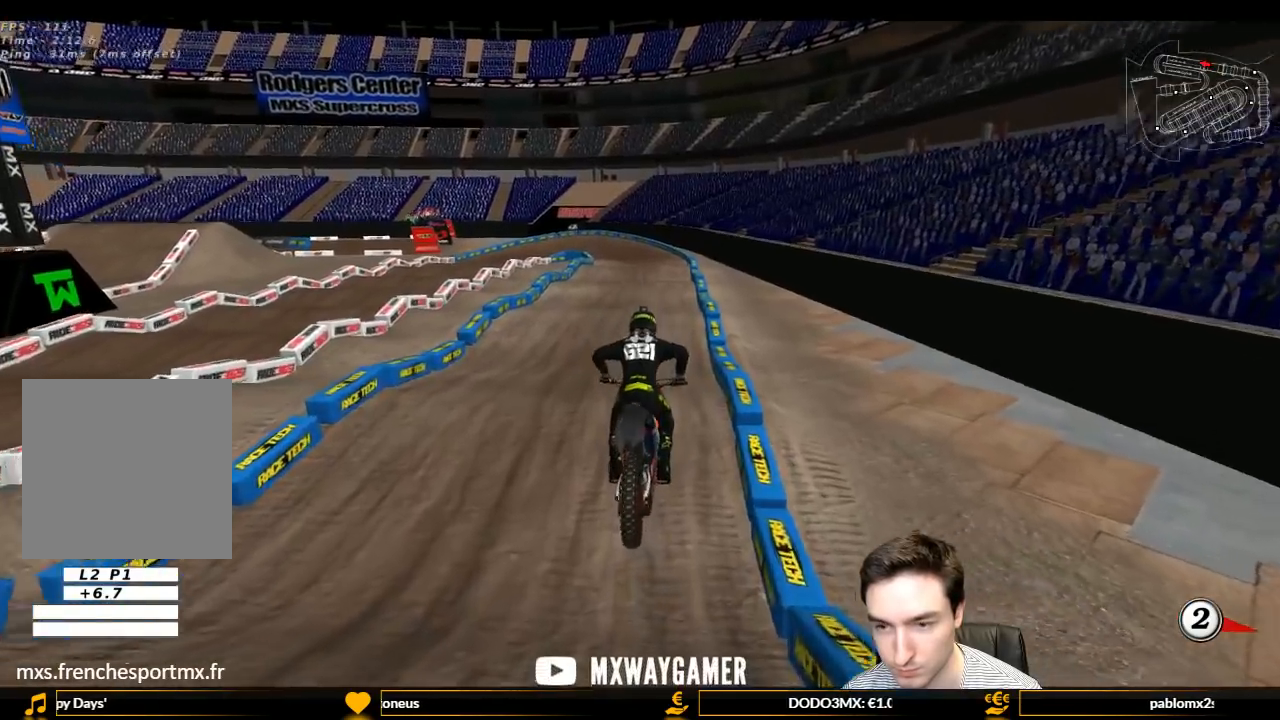
{"buttons": ["L1", "R2"], "left_stick": "center", "right_stick": "center", "events": []}
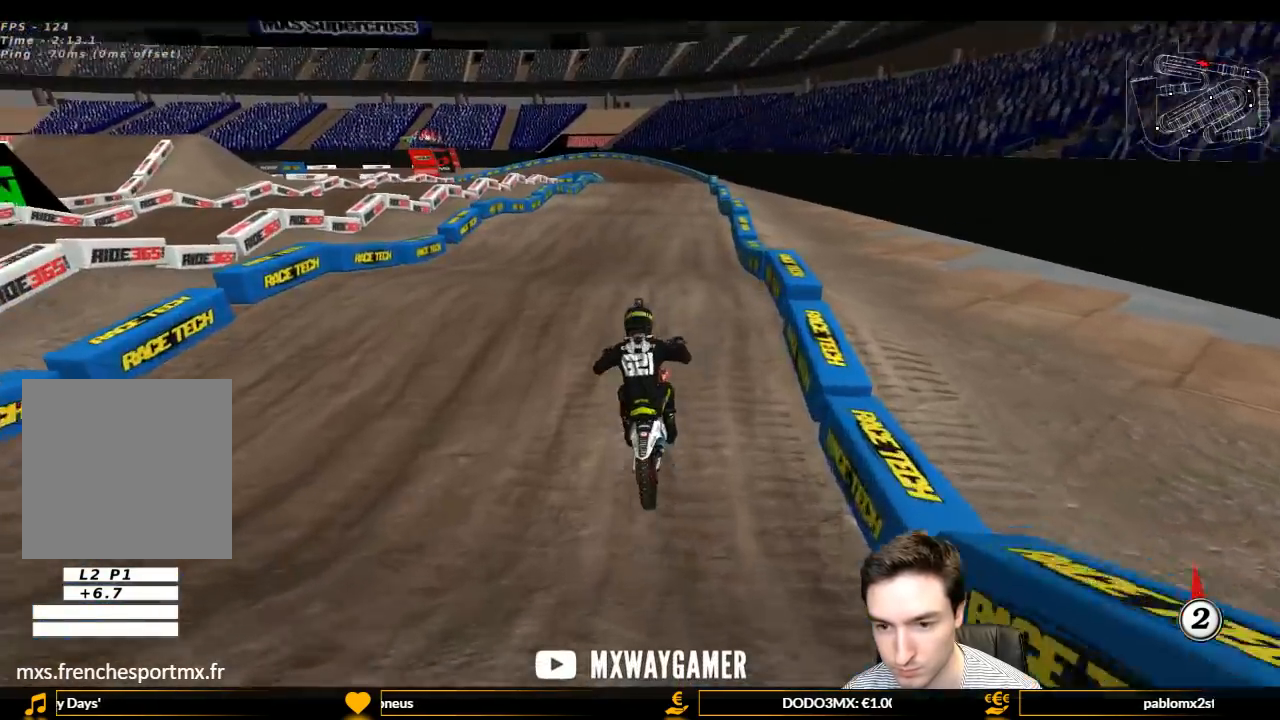
{"buttons": ["R2"], "left_stick": "center", "right_stick": "center", "events": [[167, "L1", "up"], [367, "left_stick", "right"], [433, "left_stick", "center"]]}
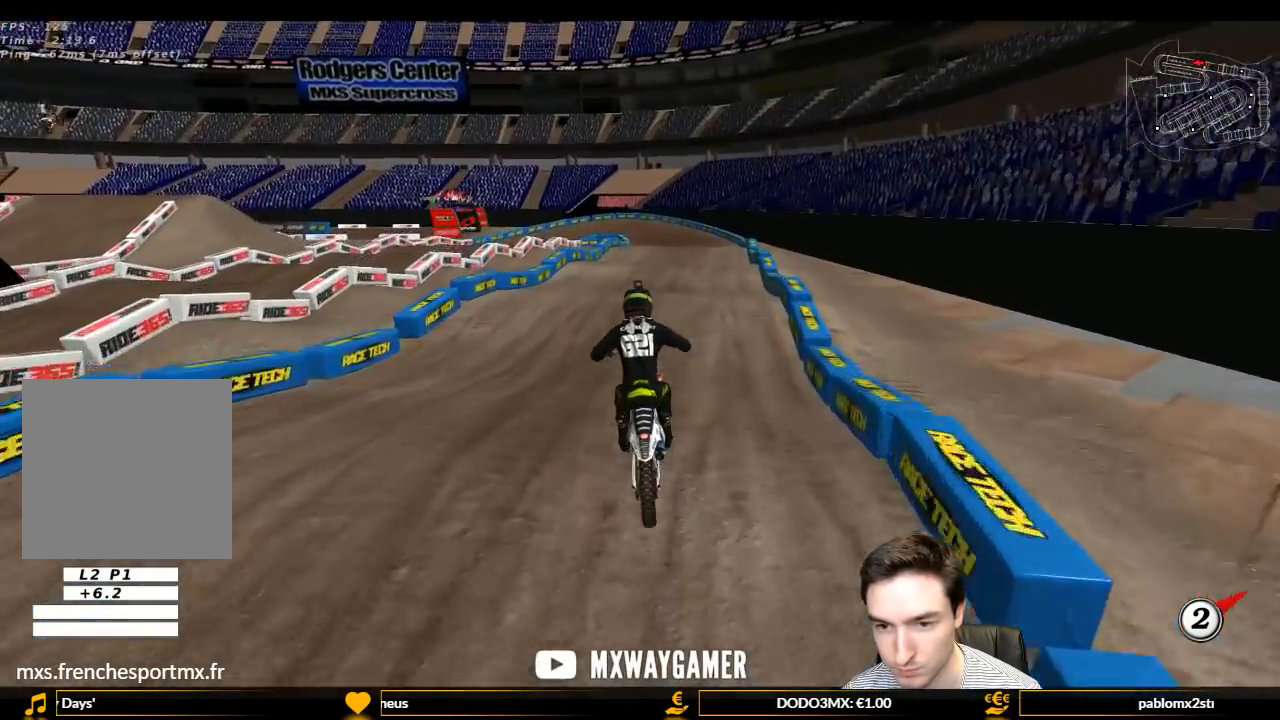
{"buttons": ["R2"], "left_stick": "center", "right_stick": "center", "events": []}
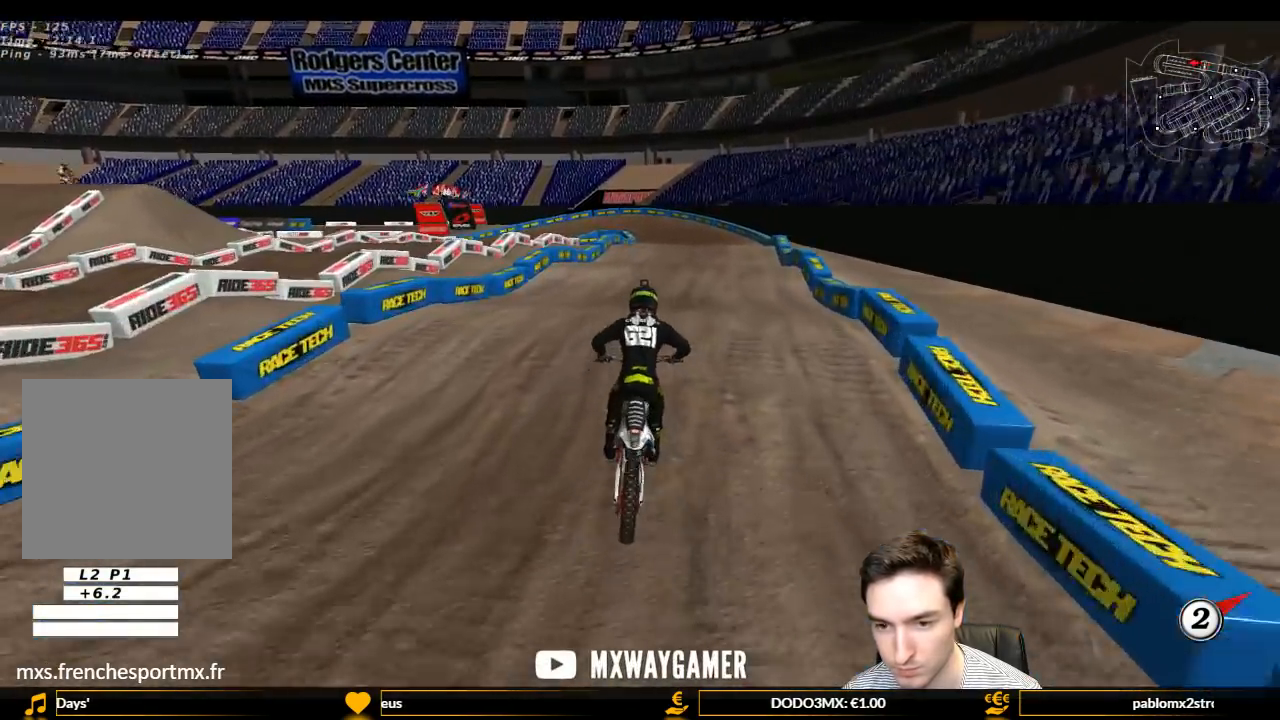
{"buttons": ["R2"], "left_stick": "center", "right_stick": "center", "events": [[233, "left_stick", "down"], [467, "left_stick", "center"]]}
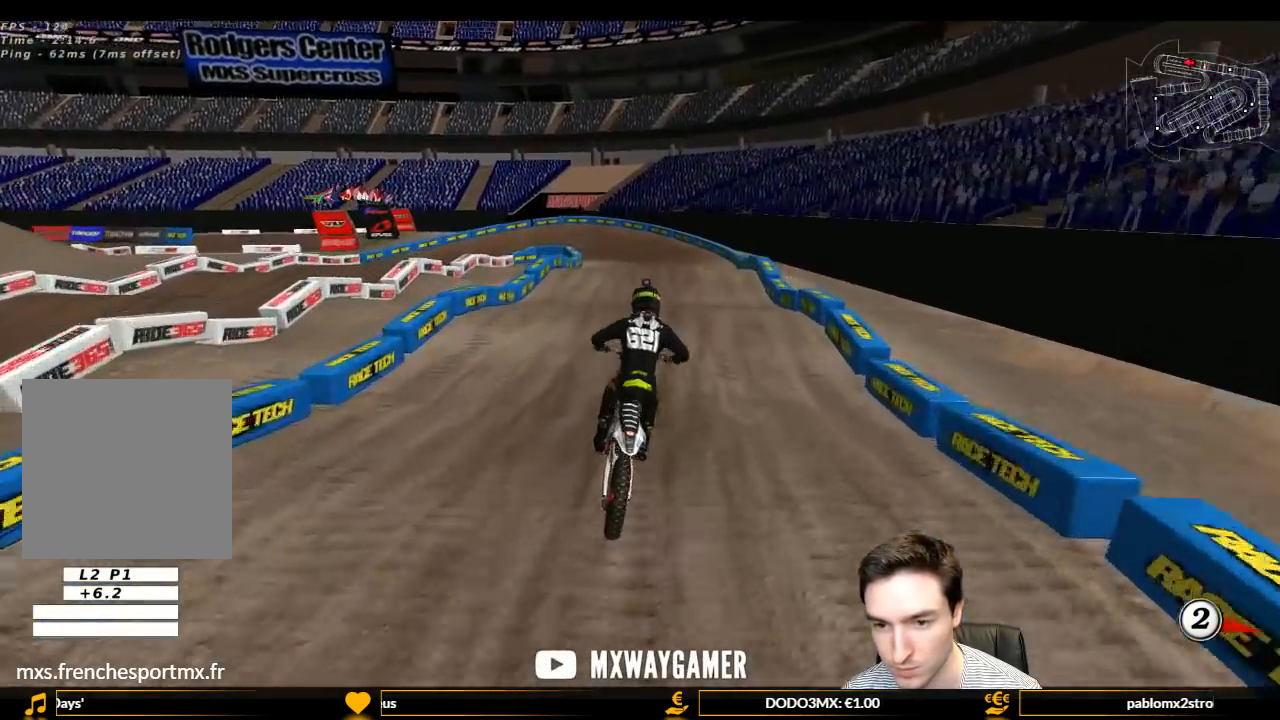
{"buttons": ["R2"], "left_stick": "center", "right_stick": "center", "events": []}
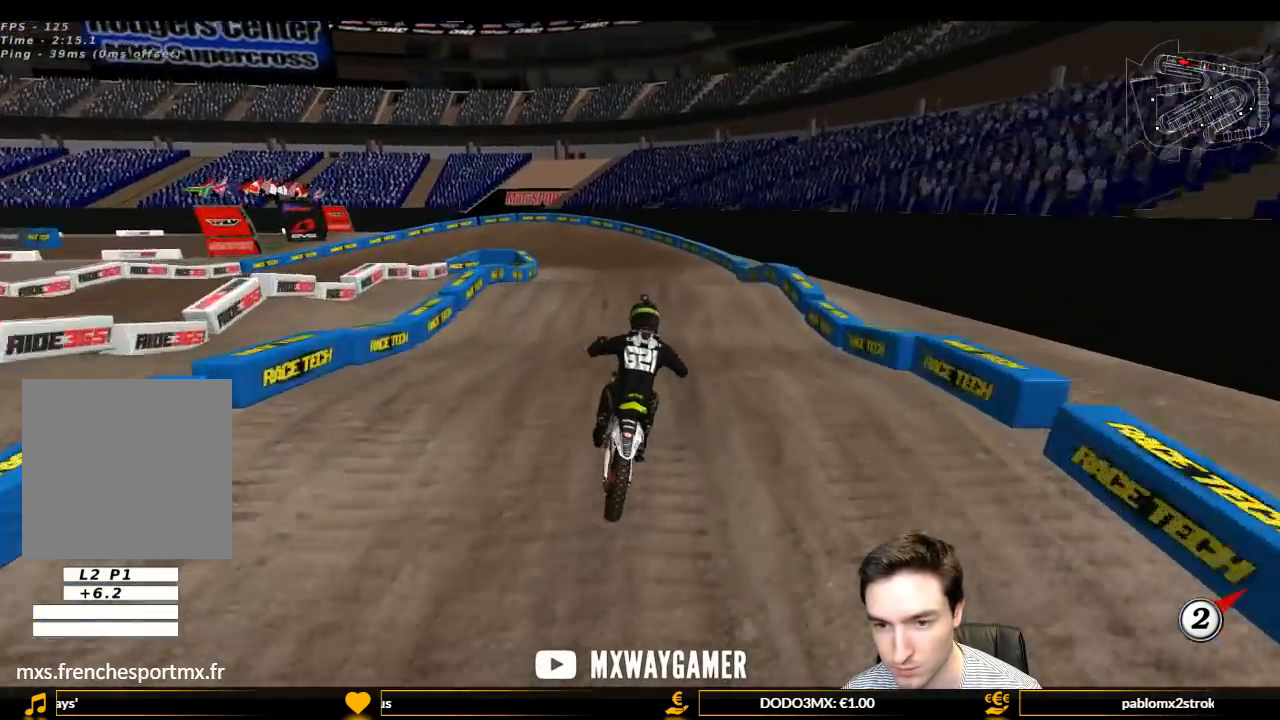
{"buttons": ["R2"], "left_stick": "down-left", "right_stick": "center", "events": [[33, "left_stick", "down-left"], [267, "left_stick", "center"], [467, "left_stick", "down-left"]]}
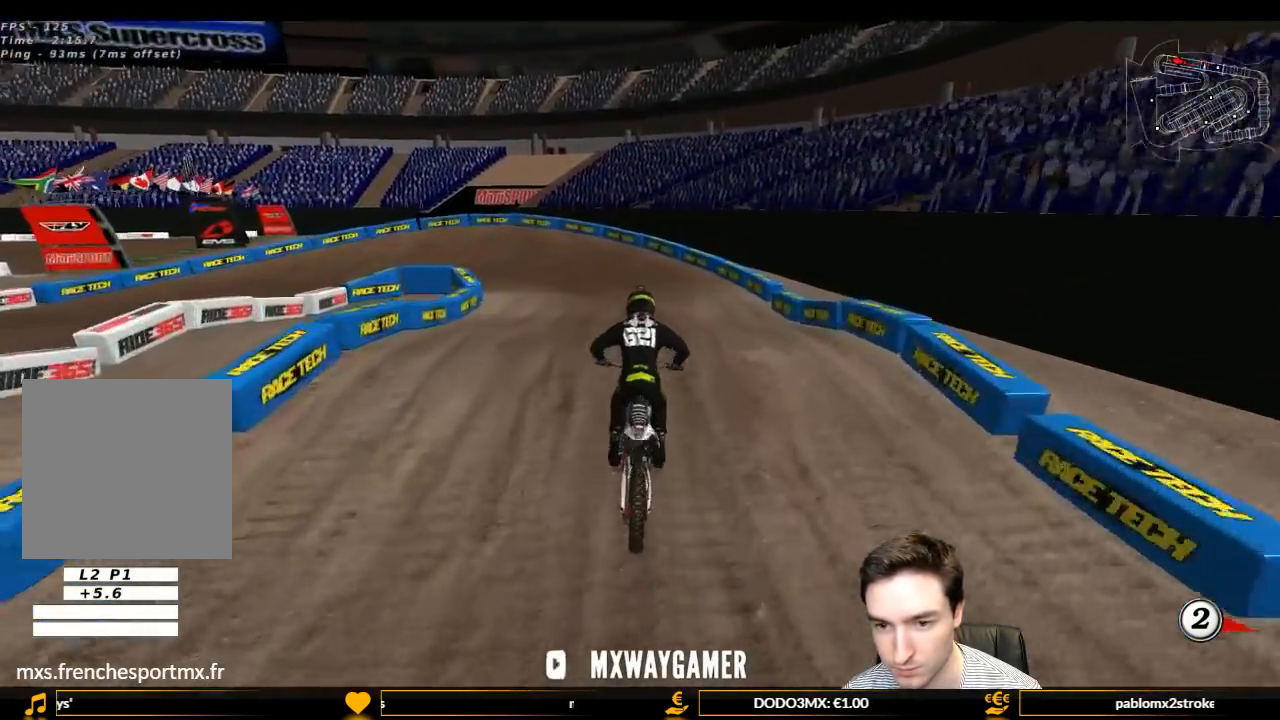
{"buttons": ["L1", "R2"], "left_stick": "center", "right_stick": "center", "events": [[367, "left_stick", "center"], [400, "L1", "down"]]}
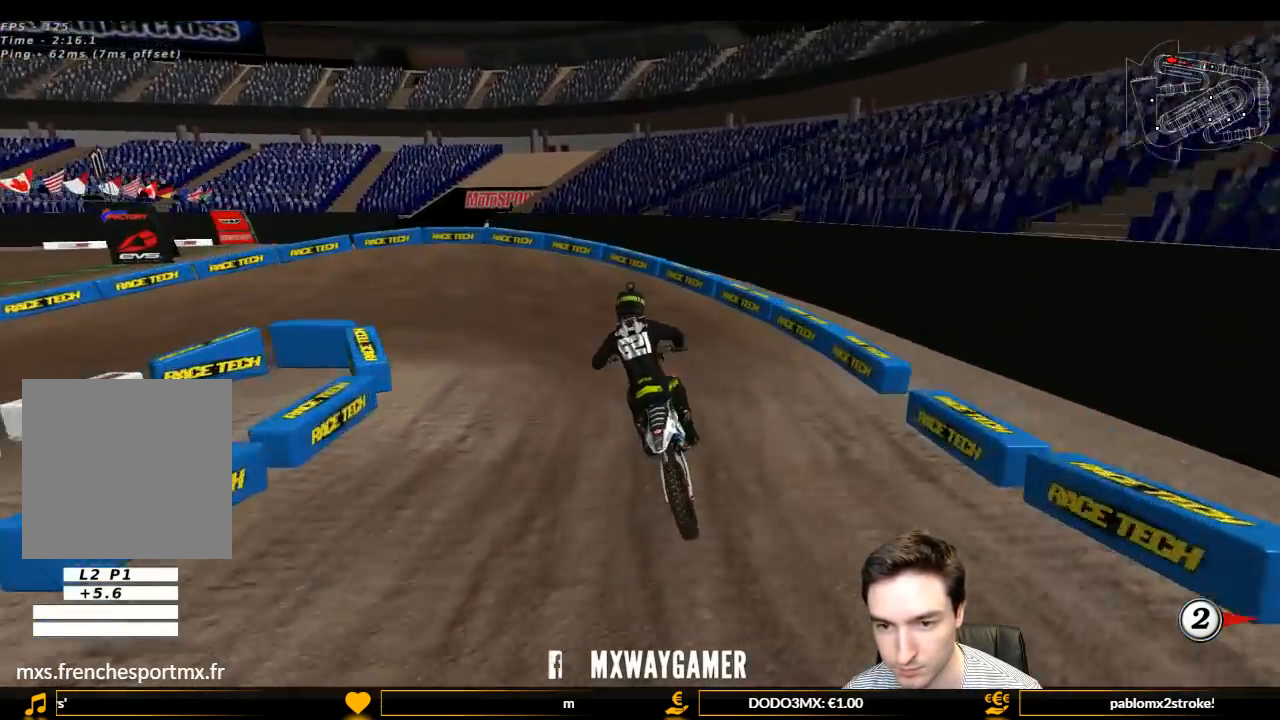
{"buttons": ["L1", "R2"], "left_stick": "left", "right_stick": "center", "events": [[67, "R2", "up"], [367, "R2", "down"], [400, "left_stick", "left"]]}
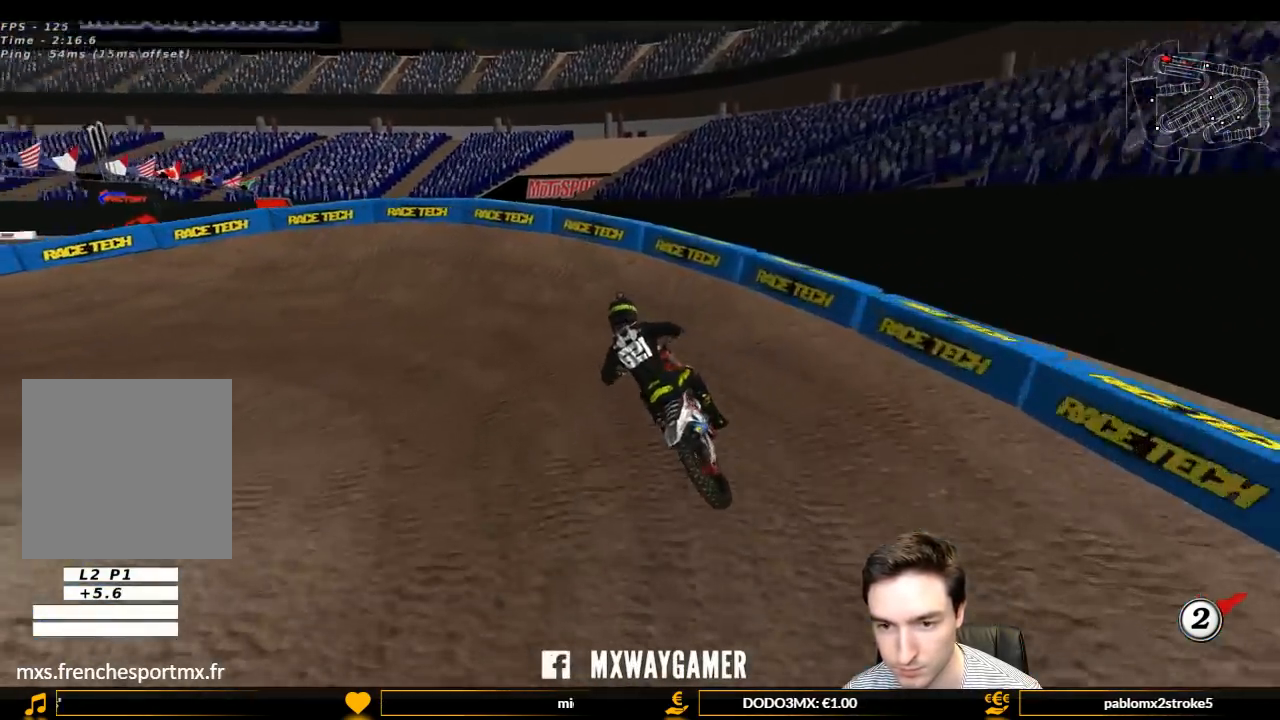
{"buttons": ["L1"], "left_stick": "left", "right_stick": "center", "events": [[67, "R2", "up"], [267, "A", "down"], [433, "A", "up"]]}
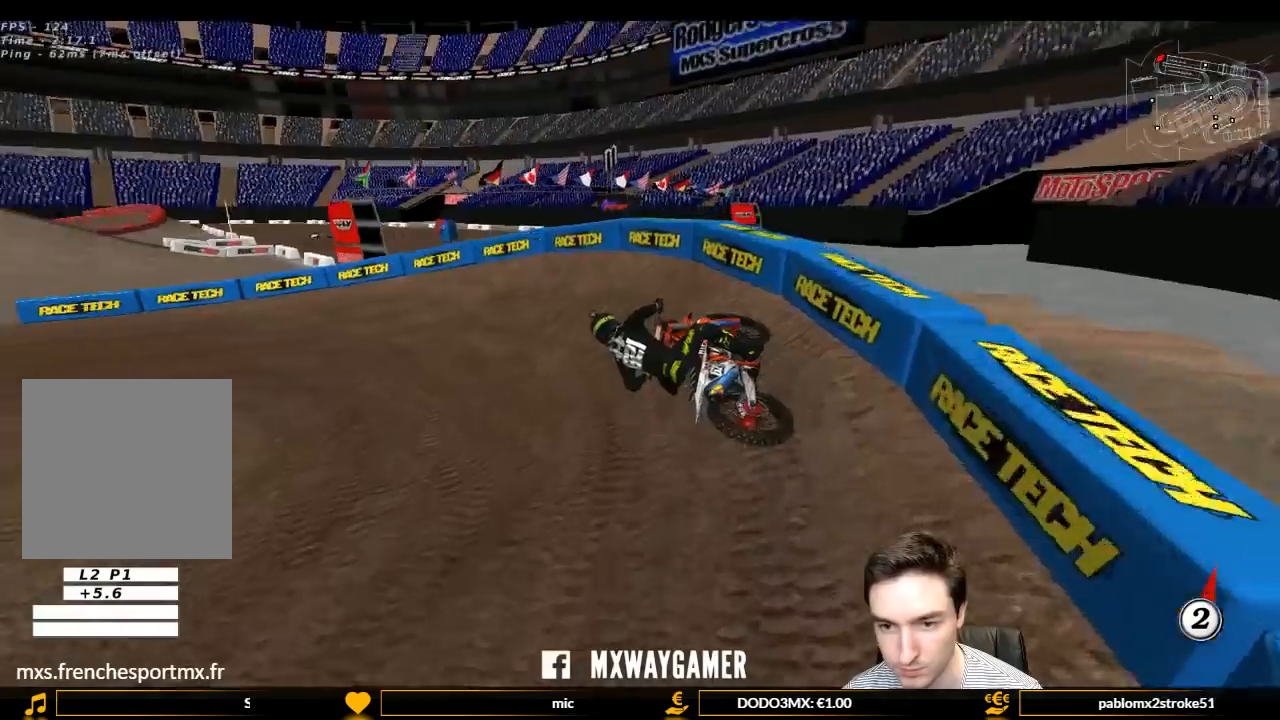
{"buttons": ["L1", "R2"], "left_stick": "center", "right_stick": "center", "events": [[100, "left_stick", "center"], [300, "R2", "down"]]}
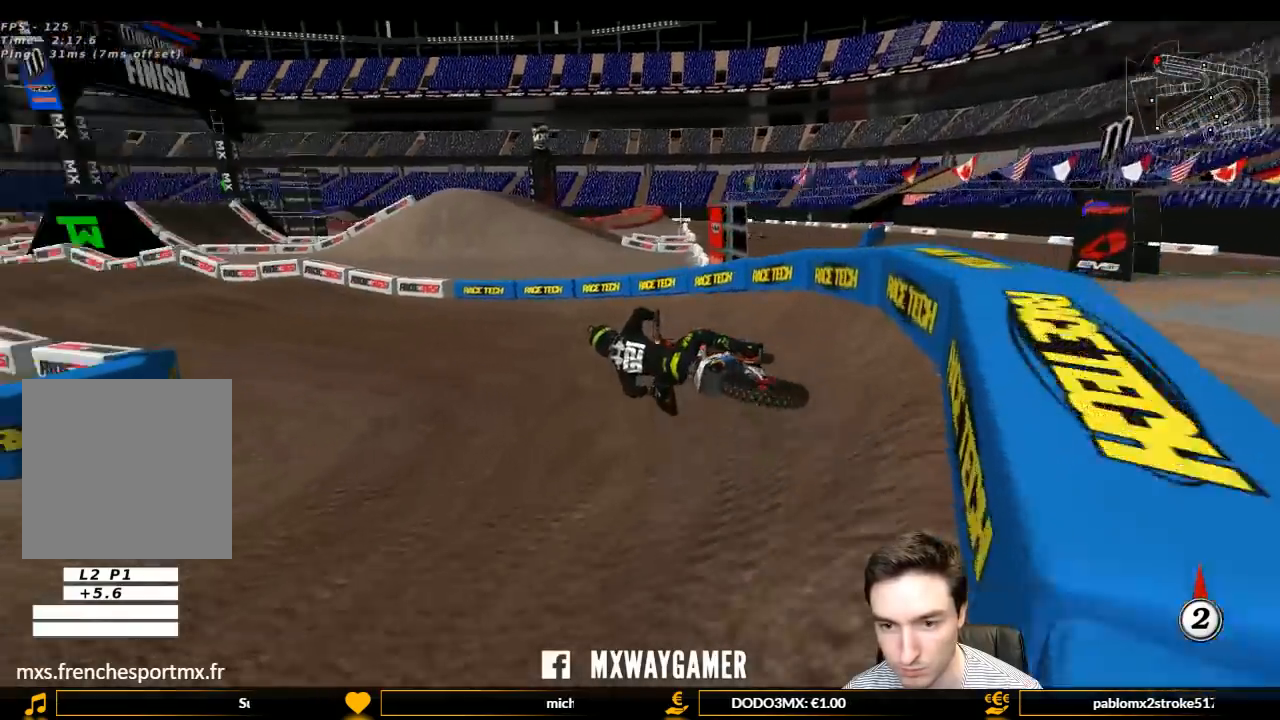
{"buttons": ["R2"], "left_stick": "right", "right_stick": "center", "events": [[267, "left_stick", "right"], [500, "L1", "up"]]}